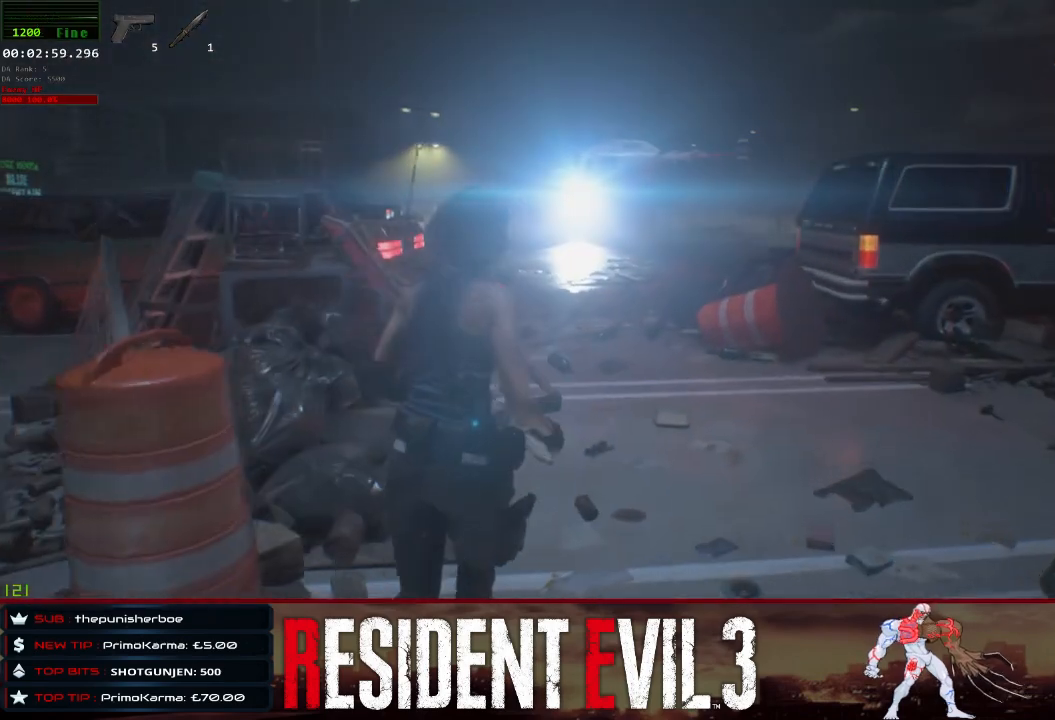
Gameplay with keyboard and mouse; each line is a JSON object with the keys and mouse buttons held at the frame after it. "events" lists presses ("down") and releases ("up") of "1", "2", "3", "4", "a", "d", "e", "f", "q", "r", "s", "shift", "space", "tab", "w", "mouse_left", "mouse_wheel" and "mouse_right" between this image and that frame as [ms after this image, input, new state], when the widget could be followed in between. "mouse_left", "mouse_wheel", "mouse_right" = the "left", "wheel", "right" buttons of the "mouse" list. No other keys are recorded. "wheel" means that the mouse wheel is clicked or scrolled. Not read: mouse_move.
{"keys": ["w"], "mouse": [], "events": []}
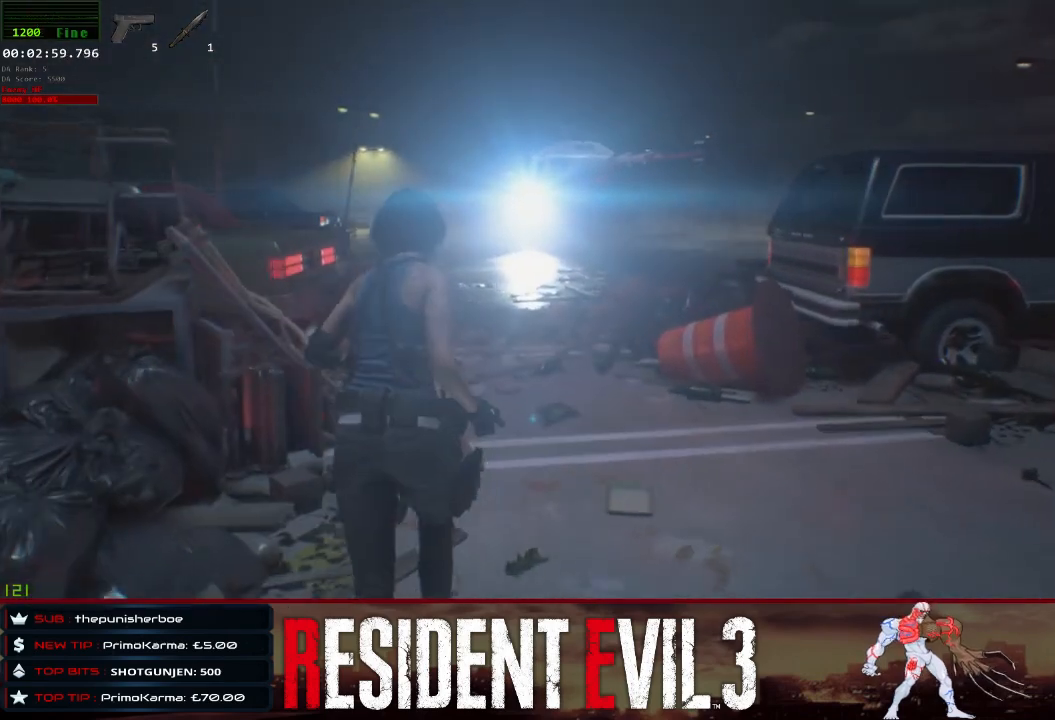
{"keys": ["space", "w"], "mouse": [], "events": [[33, "space", "down"], [167, "space", "up"], [267, "space", "down"], [400, "space", "up"], [500, "space", "down"]]}
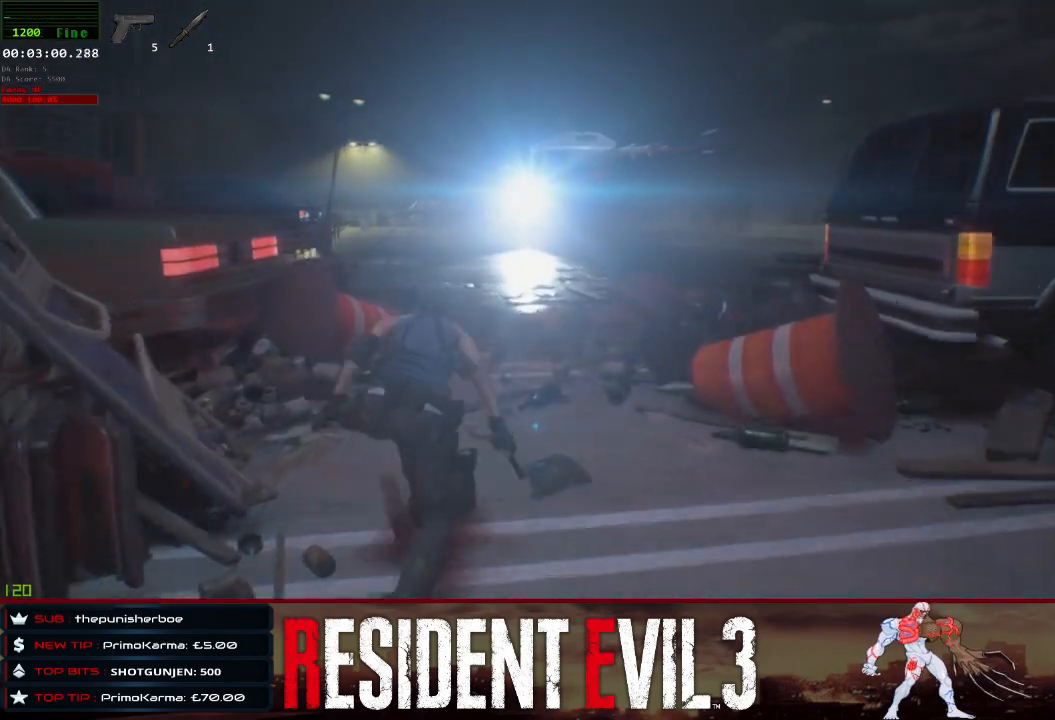
{"keys": ["space", "w"], "mouse": [], "events": [[83, "space", "up"], [183, "space", "down"], [317, "space", "up"], [417, "space", "down"]]}
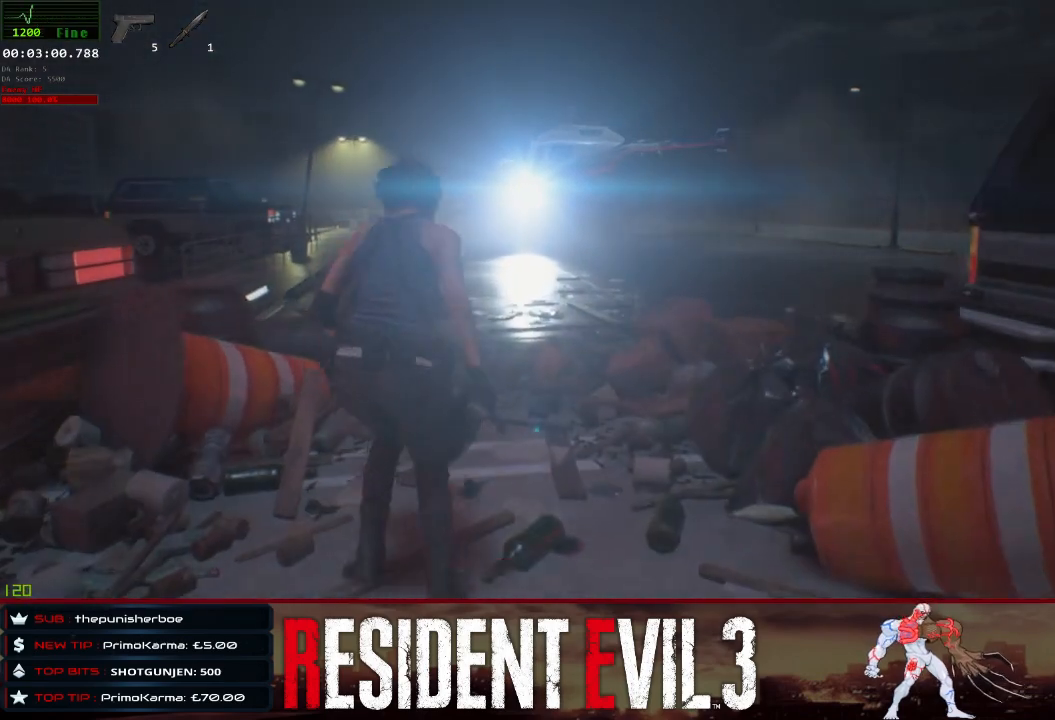
{"keys": ["space", "w"], "mouse": [], "events": [[100, "space", "up"], [150, "space", "down"], [350, "space", "up"], [383, "space", "down"]]}
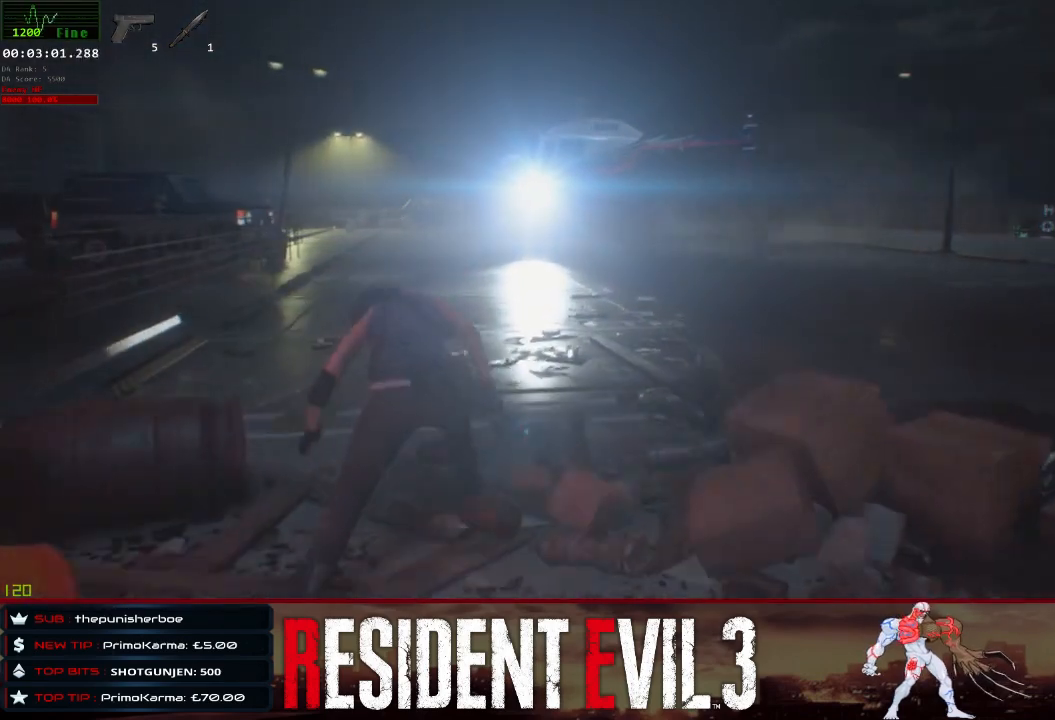
{"keys": ["w"], "mouse": [], "events": [[117, "space", "up"]]}
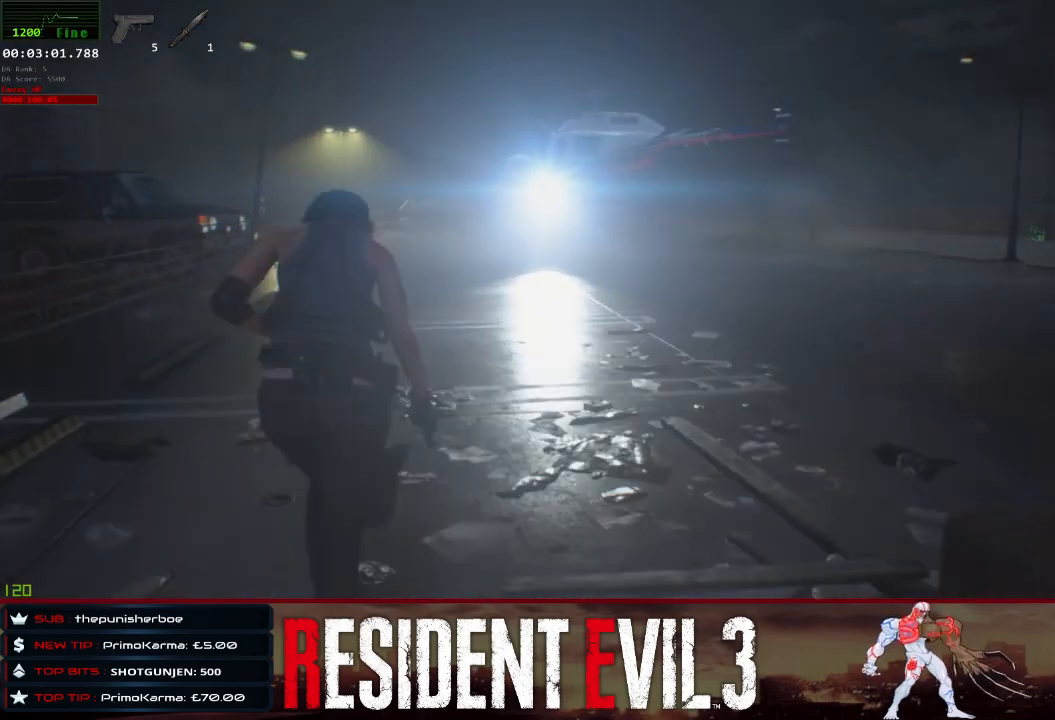
{"keys": [], "mouse": [], "events": [[83, "w", "up"]]}
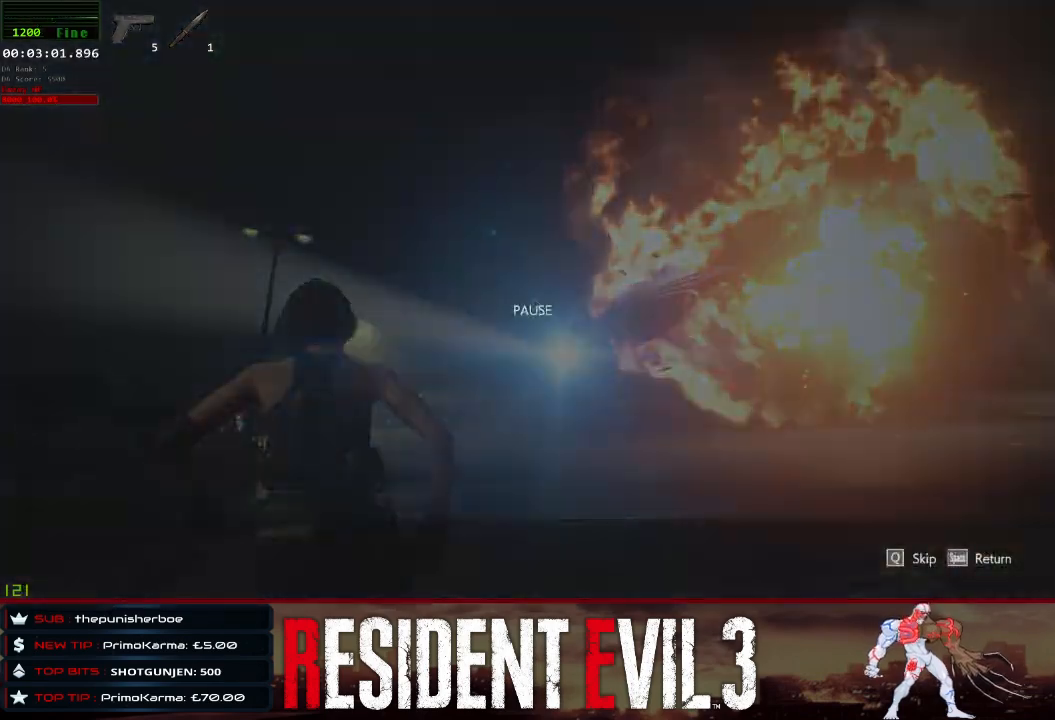
{"keys": [], "mouse": [], "events": [[67, "q", "down"], [200, "q", "up"], [350, "q", "down"], [433, "q", "up"]]}
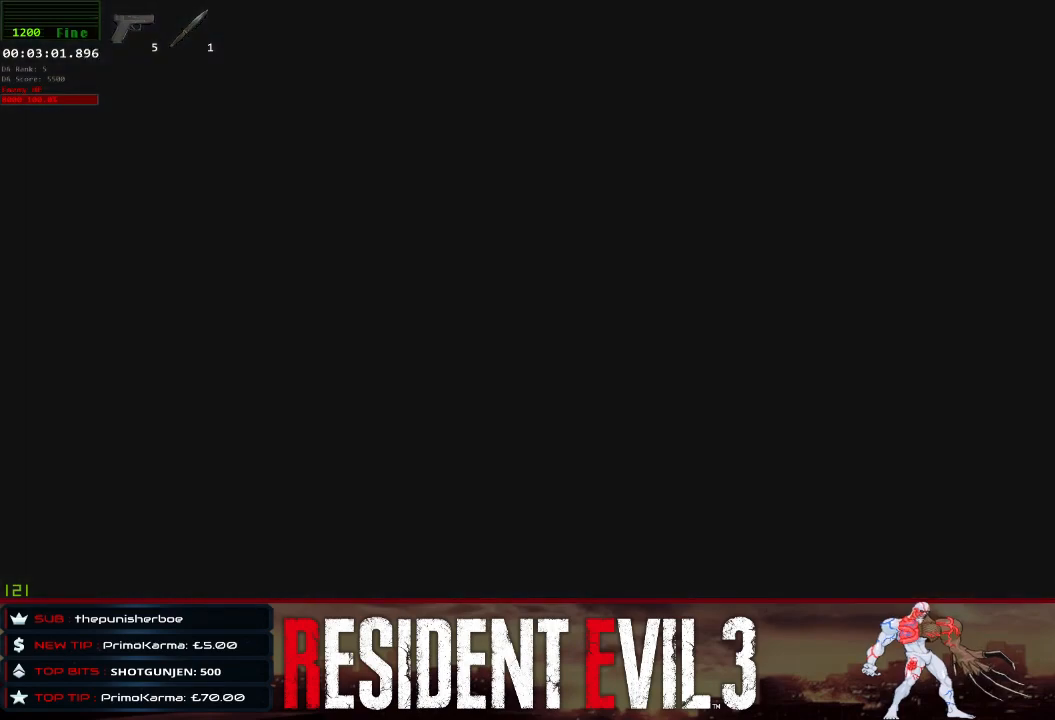
{"keys": [], "mouse": [], "events": [[33, "q", "down"], [117, "q", "up"], [217, "q", "down"], [267, "q", "up"], [350, "q", "down"], [450, "q", "up"]]}
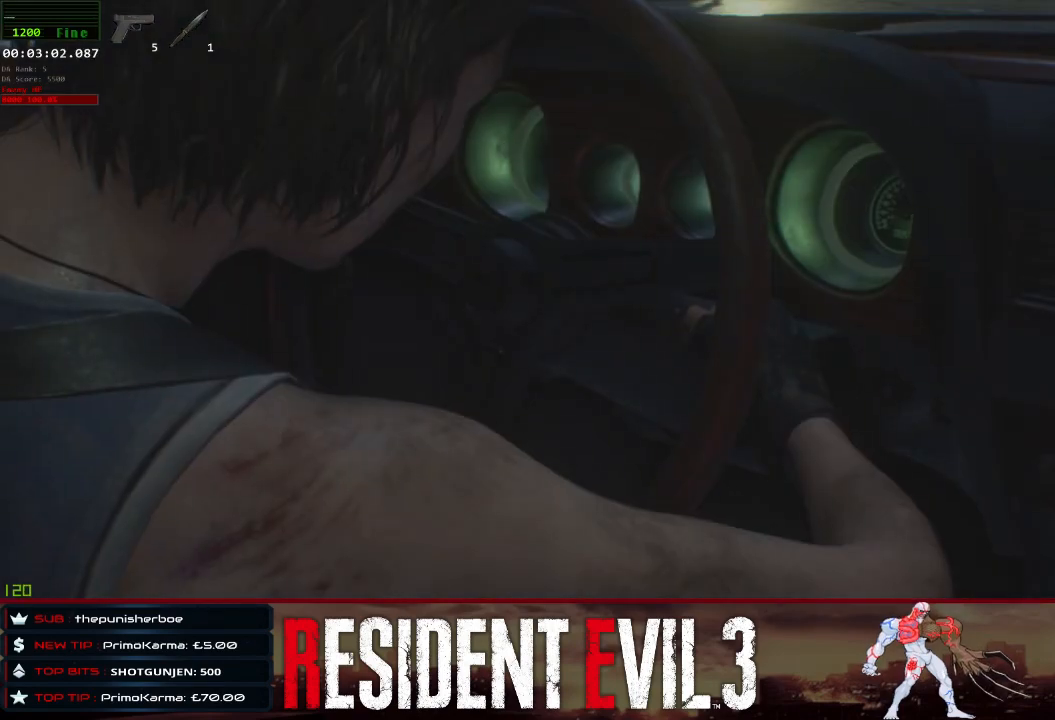
{"keys": ["q"], "mouse": [], "events": [[50, "q", "down"], [133, "q", "up"], [233, "q", "down"], [333, "q", "up"], [417, "q", "down"]]}
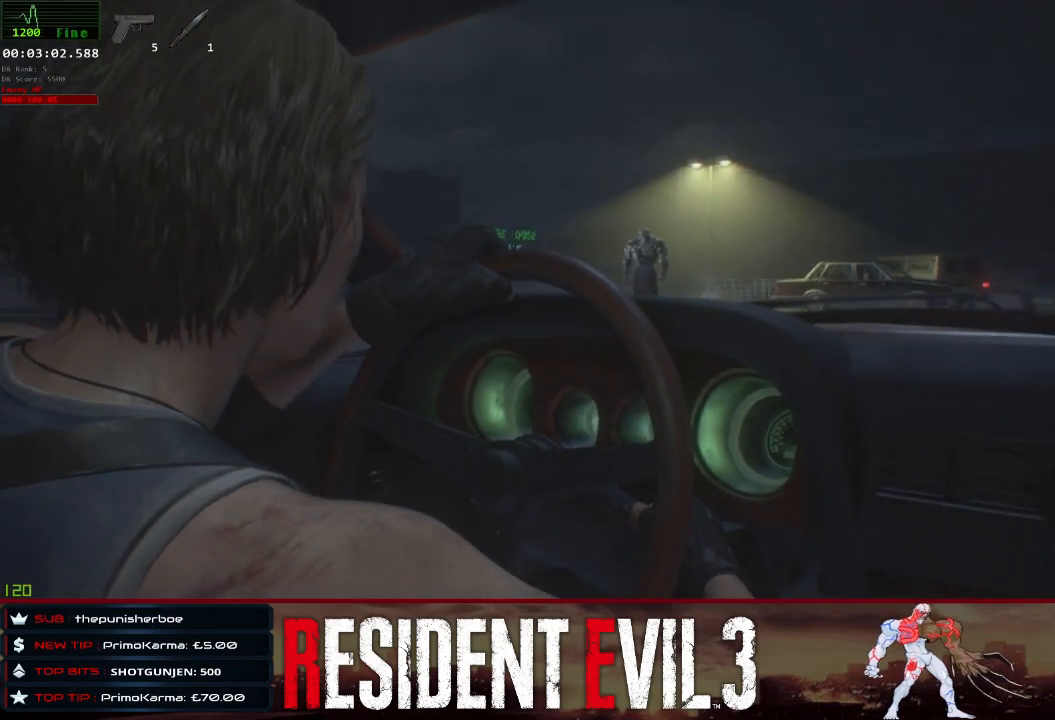
{"keys": [], "mouse": [], "events": [[17, "q", "up"], [100, "q", "down"], [250, "q", "up"], [333, "q", "down"], [433, "q", "up"]]}
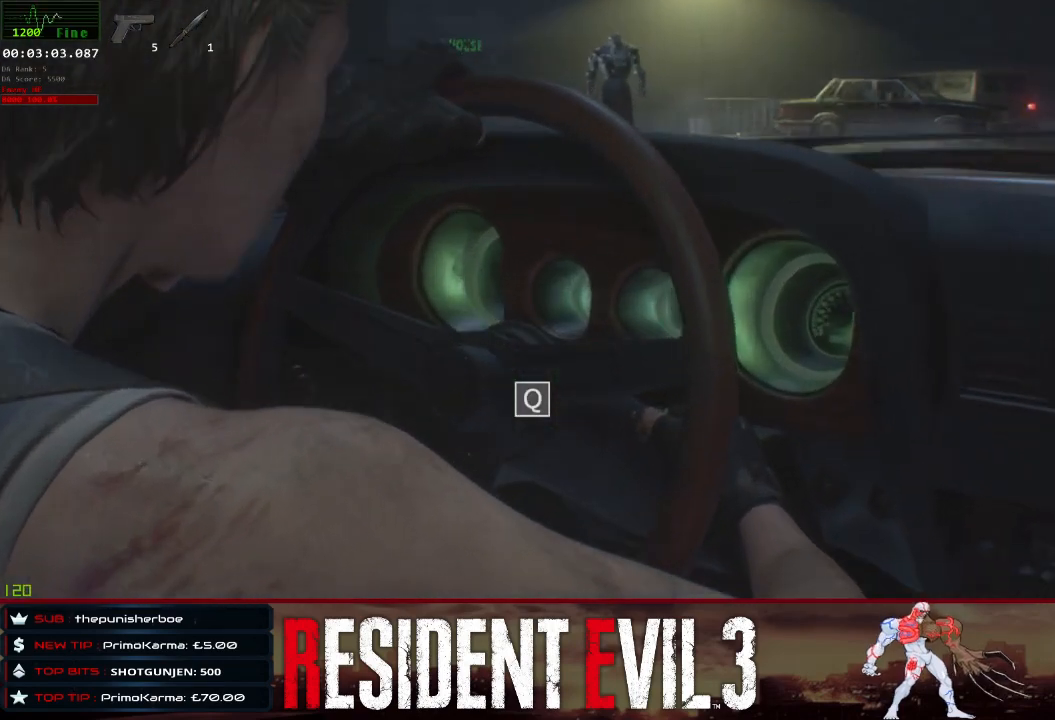
{"keys": ["q"], "mouse": [], "events": [[33, "q", "down"], [167, "q", "up"], [217, "q", "down"], [400, "q", "up"], [500, "q", "down"]]}
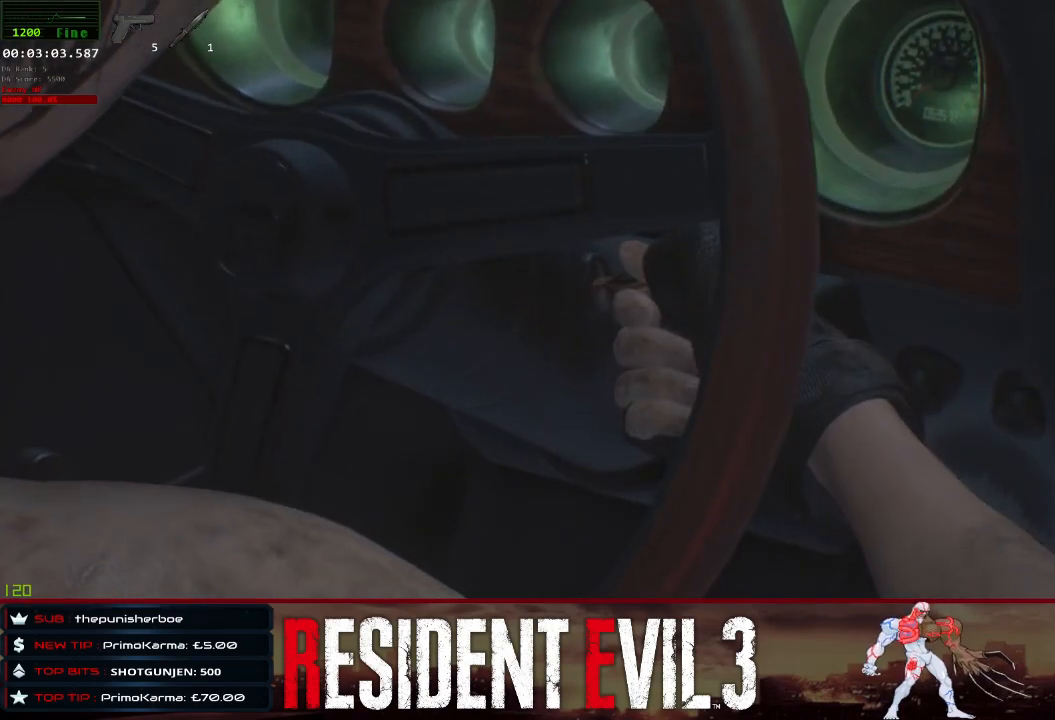
{"keys": ["q"], "mouse": [], "events": [[133, "q", "up"], [233, "q", "down"], [367, "q", "up"], [417, "q", "down"]]}
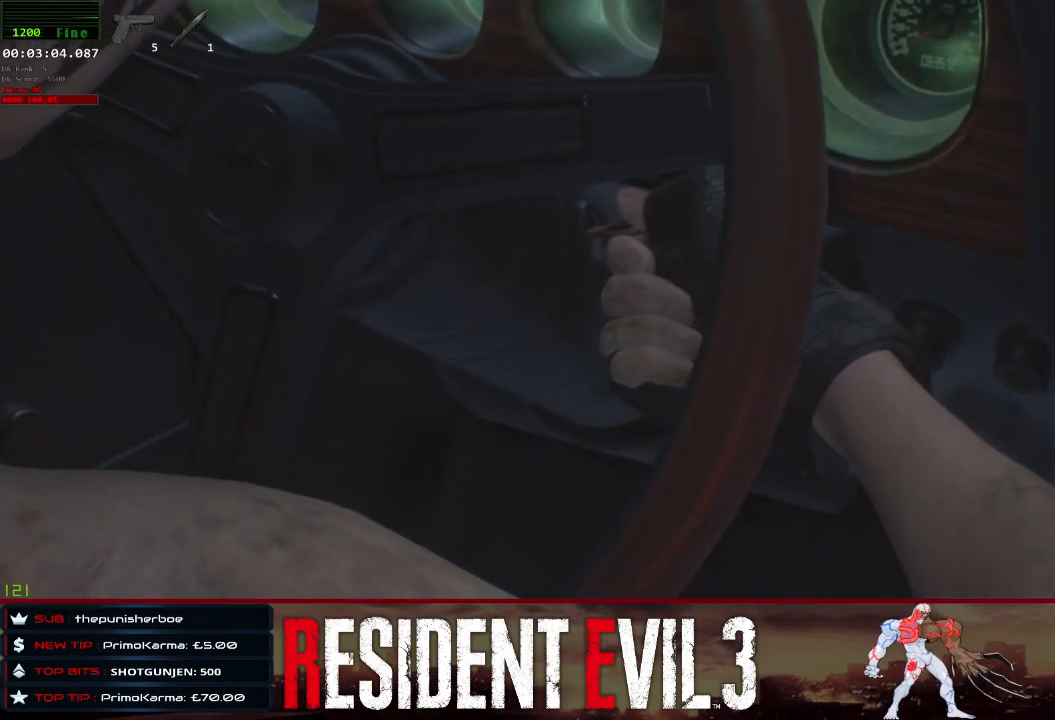
{"keys": [], "mouse": [], "events": [[67, "q", "up"], [150, "q", "down"], [250, "q", "up"], [333, "q", "down"], [433, "q", "up"]]}
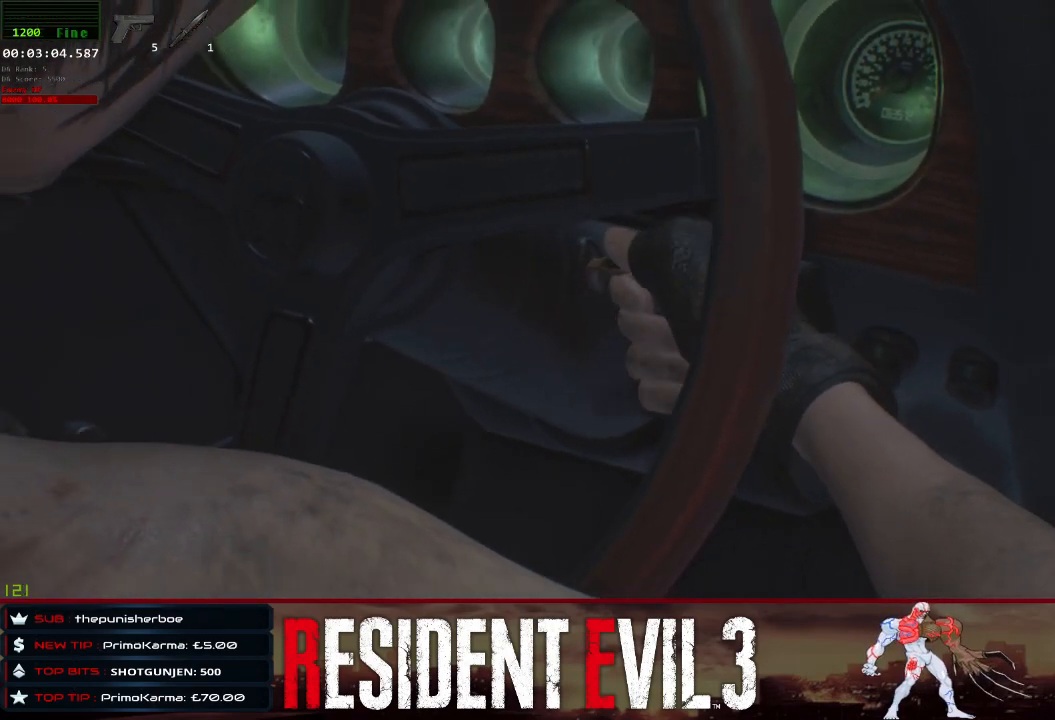
{"keys": [], "mouse": [], "events": [[33, "q", "down"], [167, "q", "up"], [217, "q", "down"], [300, "q", "up"], [400, "q", "down"], [500, "q", "up"]]}
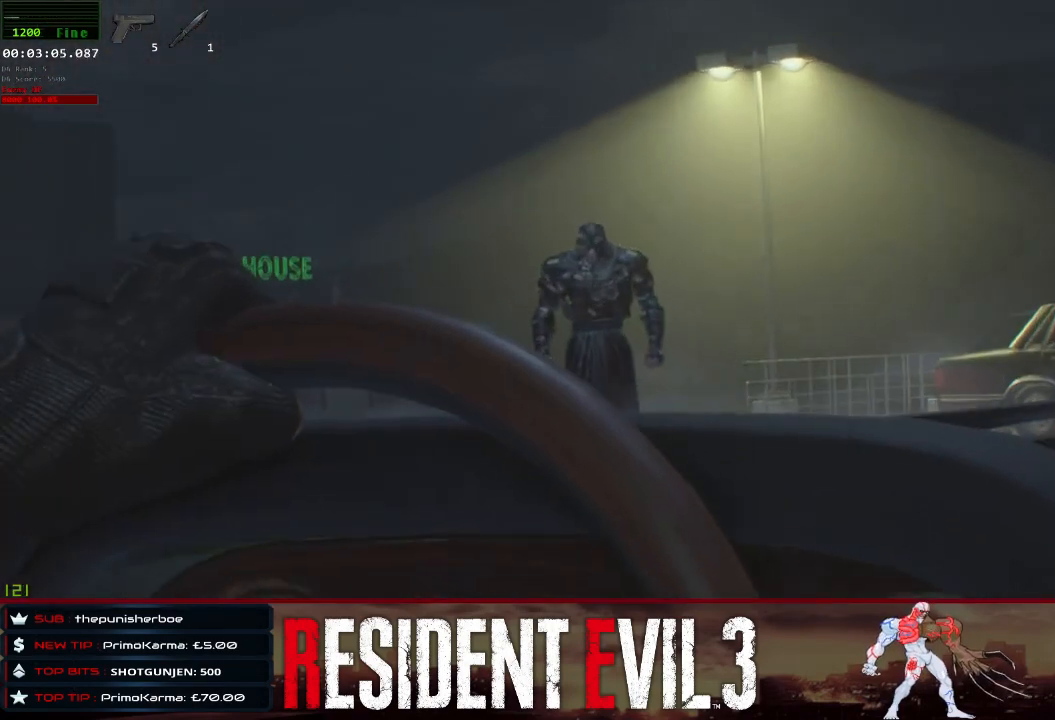
{"keys": ["q"], "mouse": [], "events": [[83, "q", "down"], [183, "q", "up"], [283, "q", "down"], [417, "q", "up"], [467, "q", "down"]]}
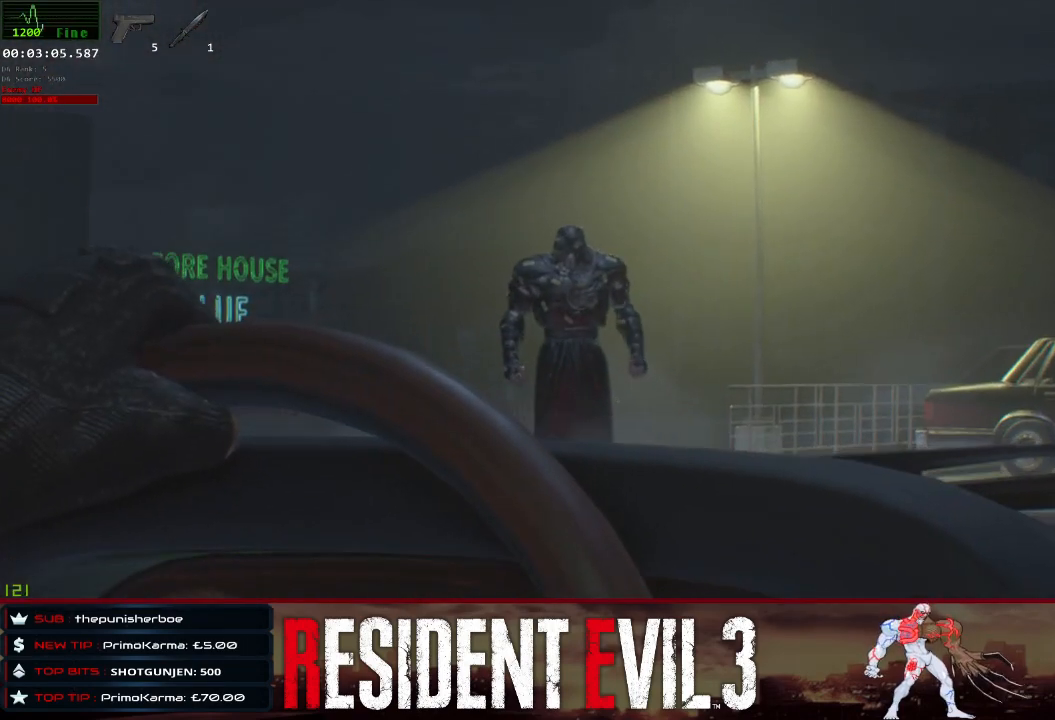
{"keys": [], "mouse": [], "events": [[100, "q", "up"], [150, "q", "down"], [300, "q", "up"], [333, "q", "down"], [483, "q", "up"]]}
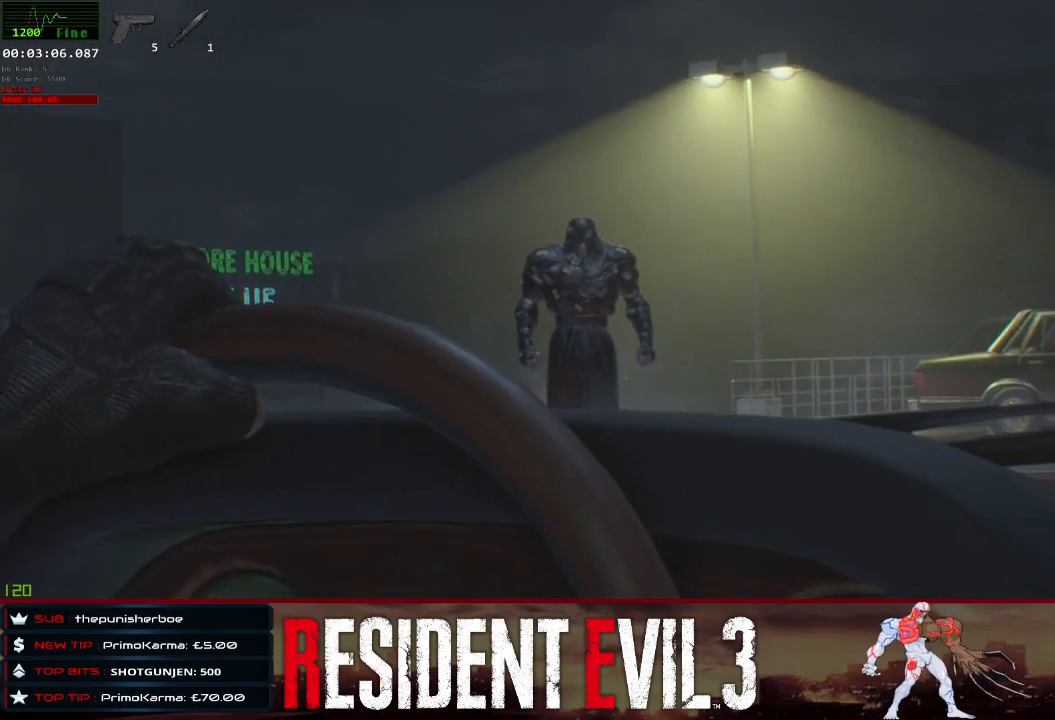
{"keys": ["q"], "mouse": [], "events": [[33, "q", "down"], [167, "q", "up"], [267, "q", "down"], [350, "q", "up"], [450, "q", "down"]]}
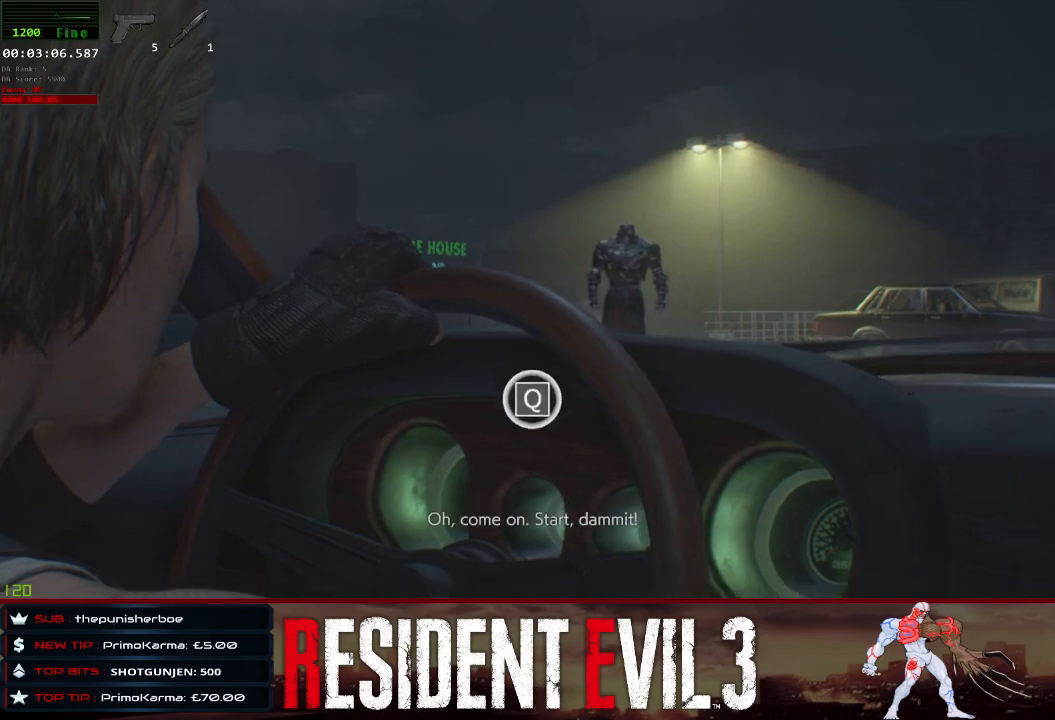
{"keys": [], "mouse": [], "events": [[50, "q", "up"], [133, "q", "down"], [283, "q", "up"], [367, "q", "down"], [417, "q", "up"]]}
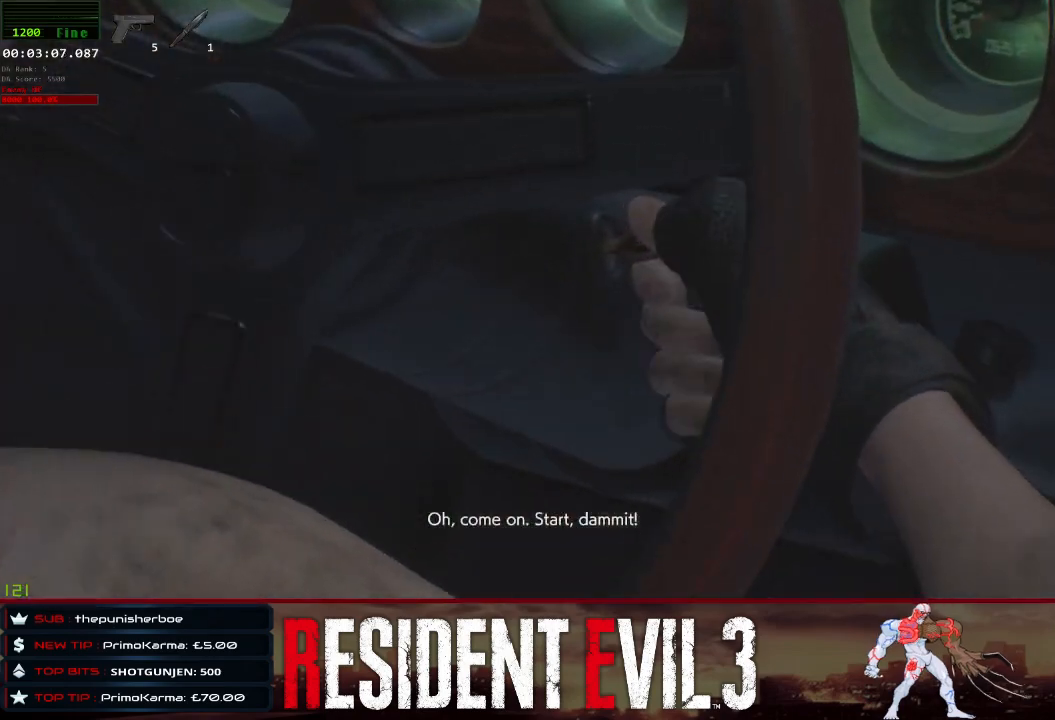
{"keys": ["q"], "mouse": [], "events": [[67, "q", "down"], [150, "q", "up"], [250, "q", "down"], [333, "q", "up"], [433, "q", "down"]]}
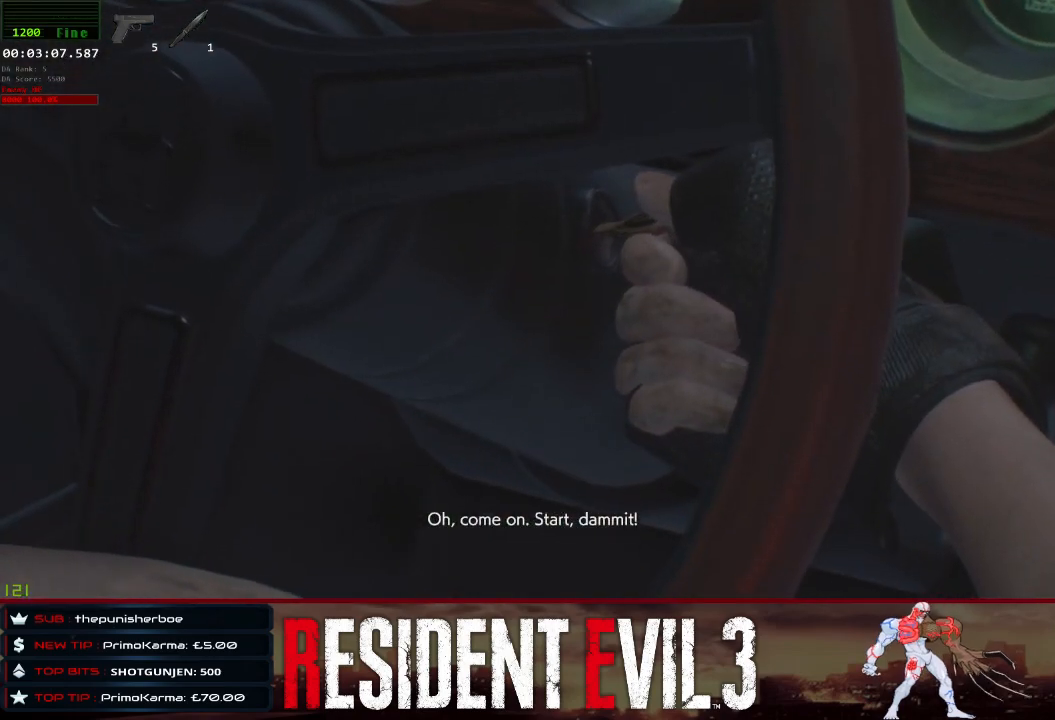
{"keys": ["q"], "mouse": [], "events": [[33, "q", "up"], [117, "q", "down"], [217, "q", "up"], [317, "q", "down"], [450, "q", "up"], [500, "q", "down"]]}
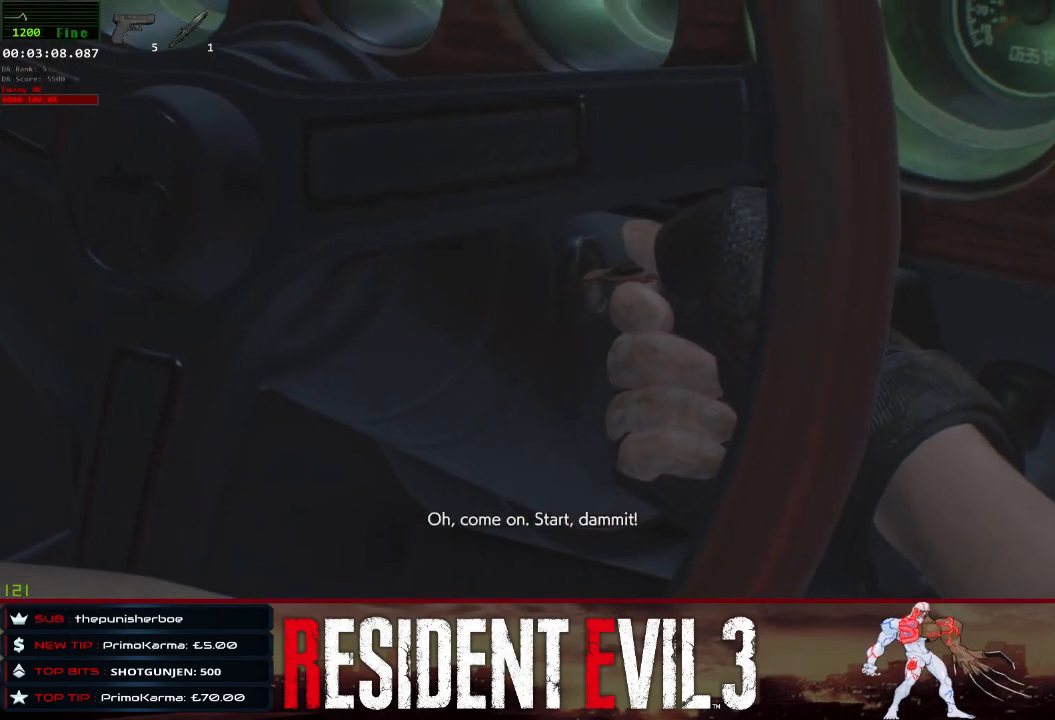
{"keys": ["q"], "mouse": [], "events": [[133, "q", "up"], [233, "q", "down"], [317, "q", "up"], [417, "q", "down"]]}
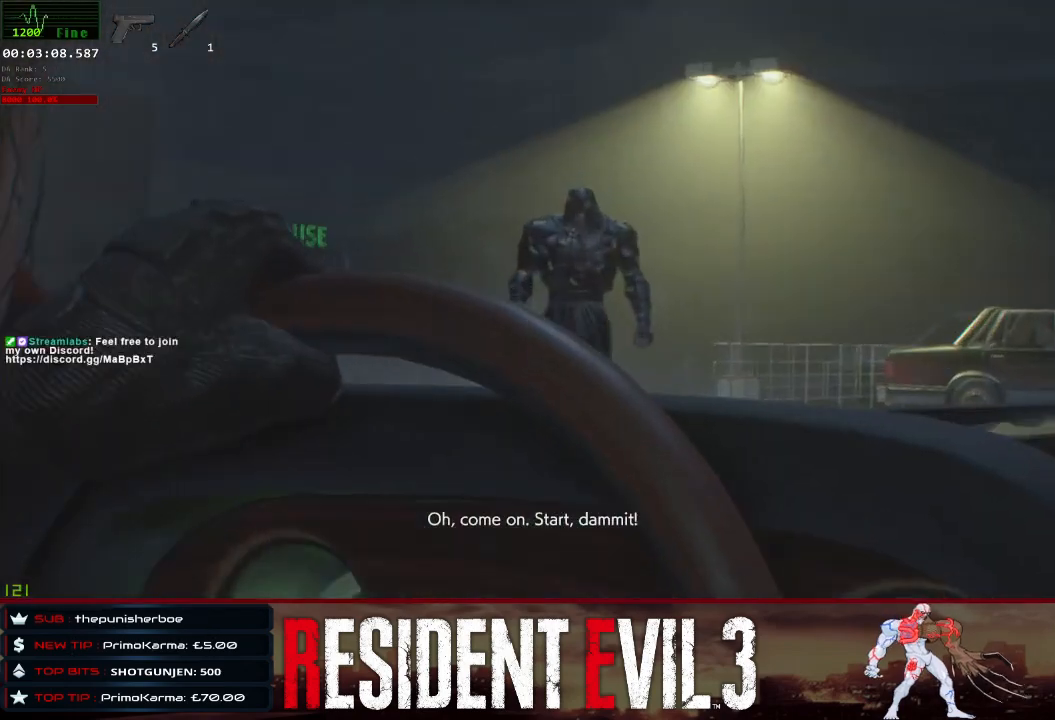
{"keys": [], "mouse": [], "events": [[17, "q", "up"], [100, "q", "down"], [250, "q", "up"], [300, "q", "down"], [433, "q", "up"]]}
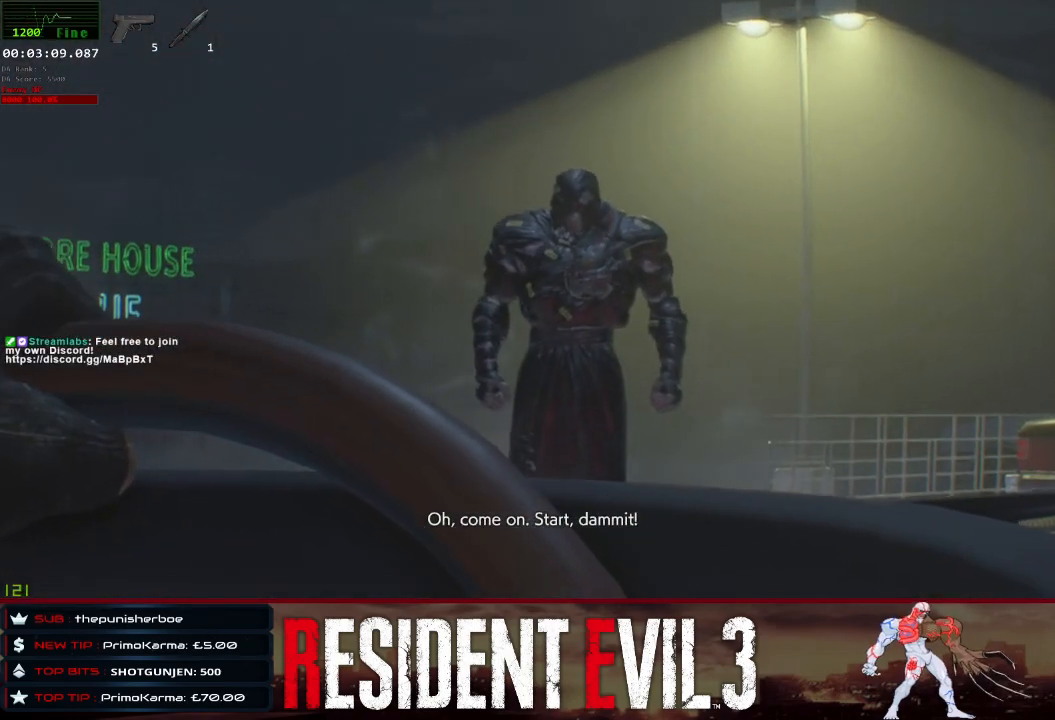
{"keys": ["q"], "mouse": [], "events": [[33, "q", "down"], [117, "q", "up"], [217, "q", "down"], [317, "q", "up"], [400, "q", "down"]]}
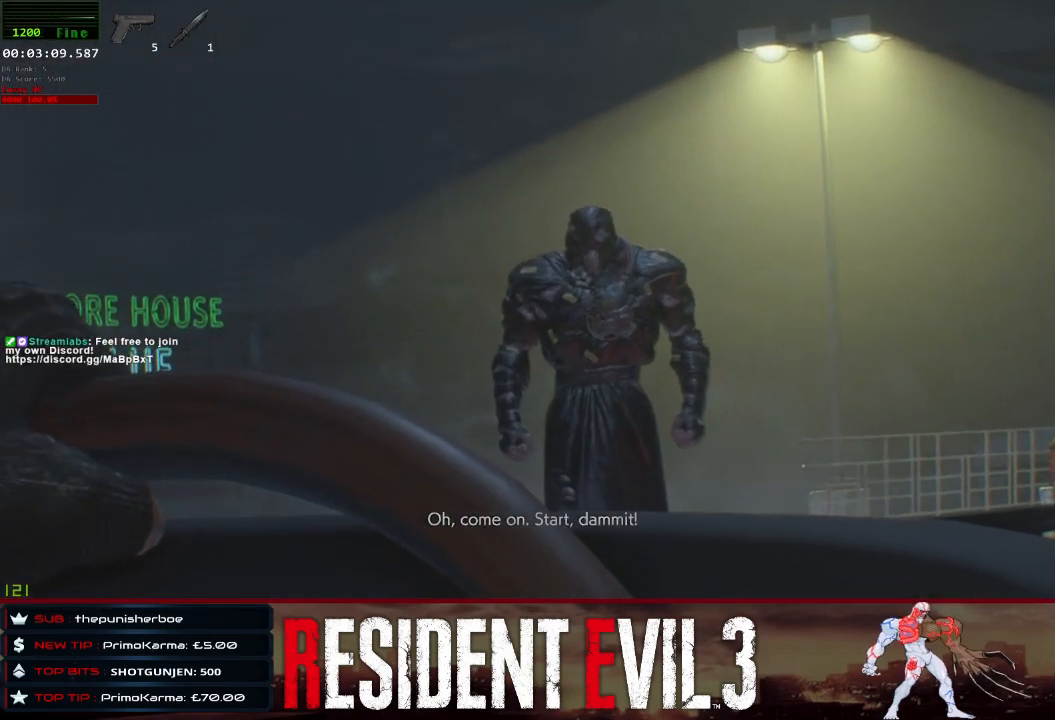
{"keys": [], "mouse": [], "events": [[50, "q", "up"], [133, "q", "down"], [233, "q", "up"], [333, "q", "down"], [417, "q", "up"]]}
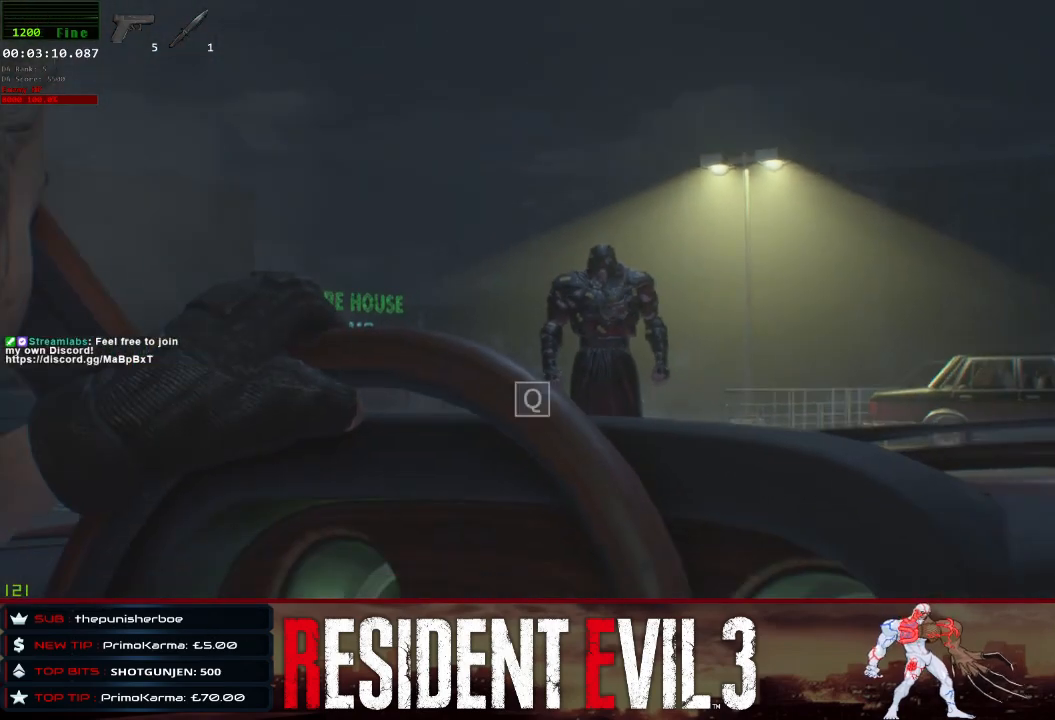
{"keys": ["q"], "mouse": [], "events": [[17, "q", "down"], [100, "q", "up"], [200, "q", "down"], [333, "q", "up"], [383, "q", "down"]]}
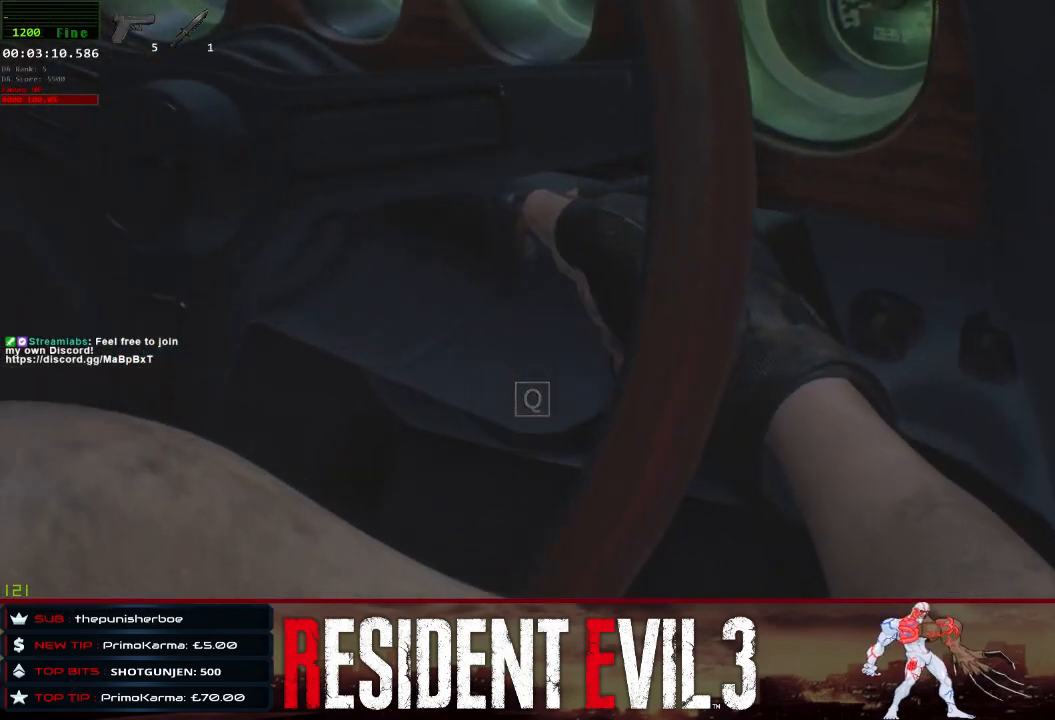
{"keys": [], "mouse": ["left"], "events": [[33, "q", "up"], [317, "mouse_left", "down"], [400, "mouse_left", "up"], [500, "mouse_left", "down"]]}
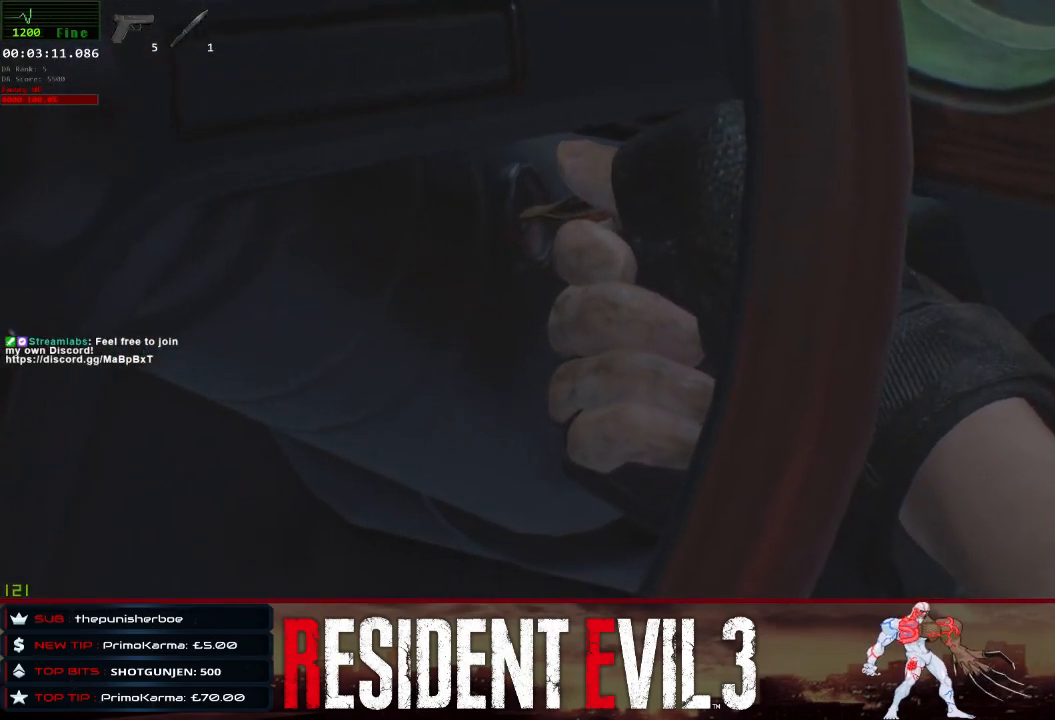
{"keys": [], "mouse": ["left"], "events": [[83, "mouse_left", "up"], [133, "mouse_left", "down"], [233, "mouse_left", "up"], [283, "mouse_left", "down"], [367, "mouse_left", "up"], [467, "mouse_left", "down"]]}
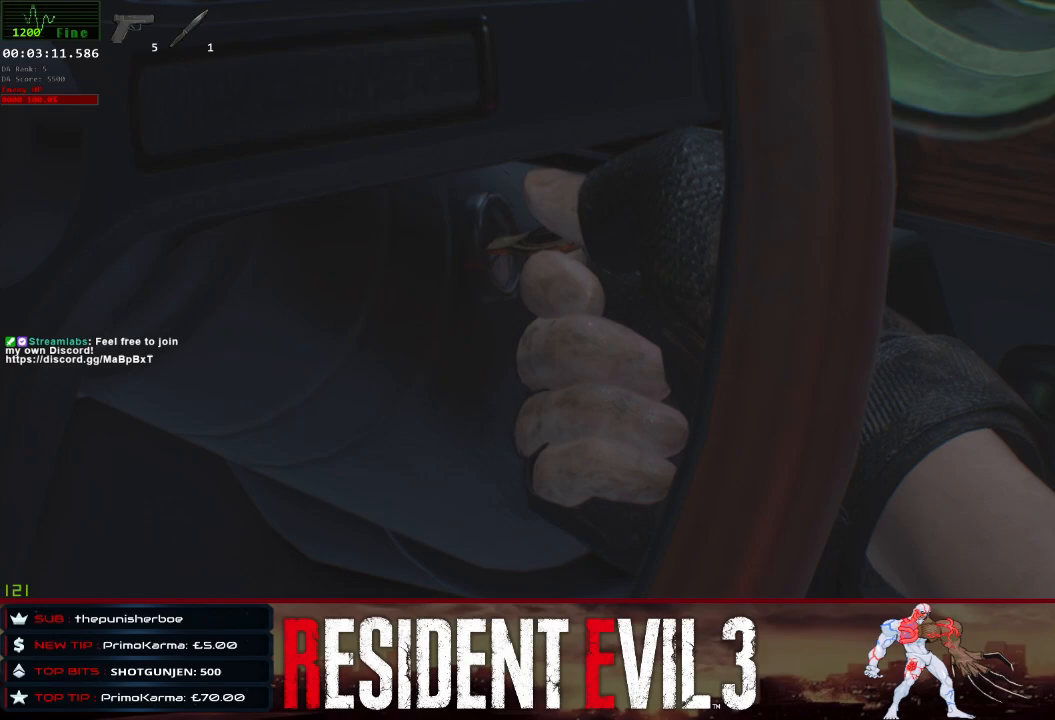
{"keys": [], "mouse": ["left"], "events": [[17, "mouse_left", "up"], [100, "mouse_left", "down"], [200, "mouse_left", "up"], [300, "mouse_left", "down"], [383, "mouse_left", "up"], [483, "mouse_left", "down"]]}
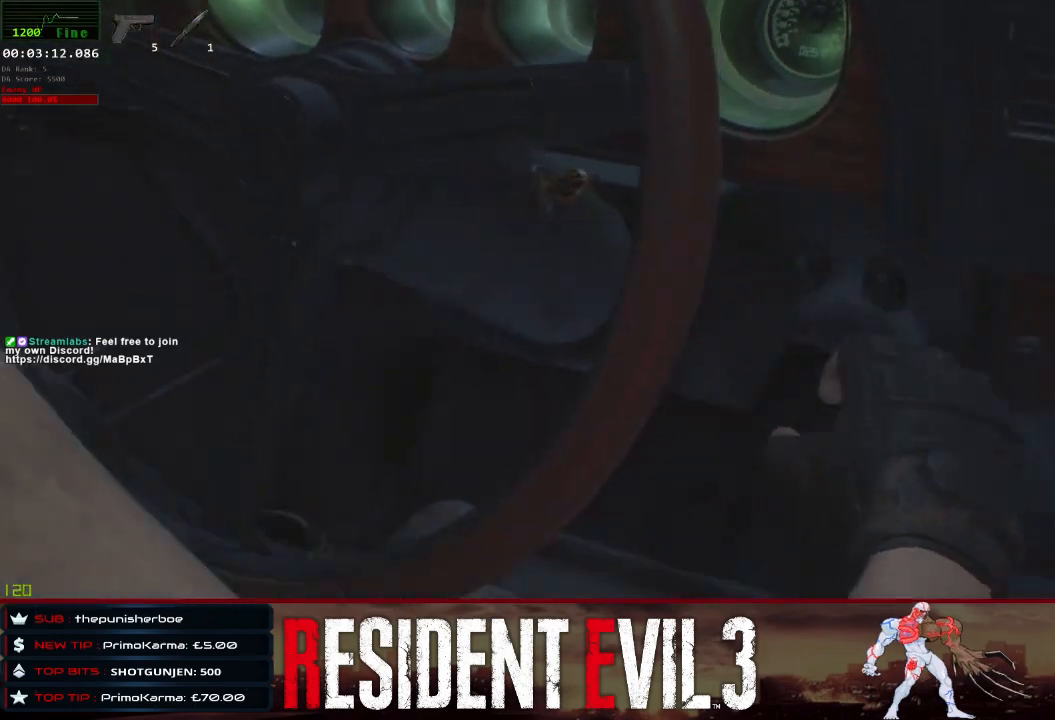
{"keys": [], "mouse": ["left"], "events": [[67, "mouse_left", "up"], [167, "mouse_left", "down"], [267, "mouse_left", "up"], [350, "mouse_left", "down"], [450, "mouse_left", "up"], [500, "mouse_left", "down"]]}